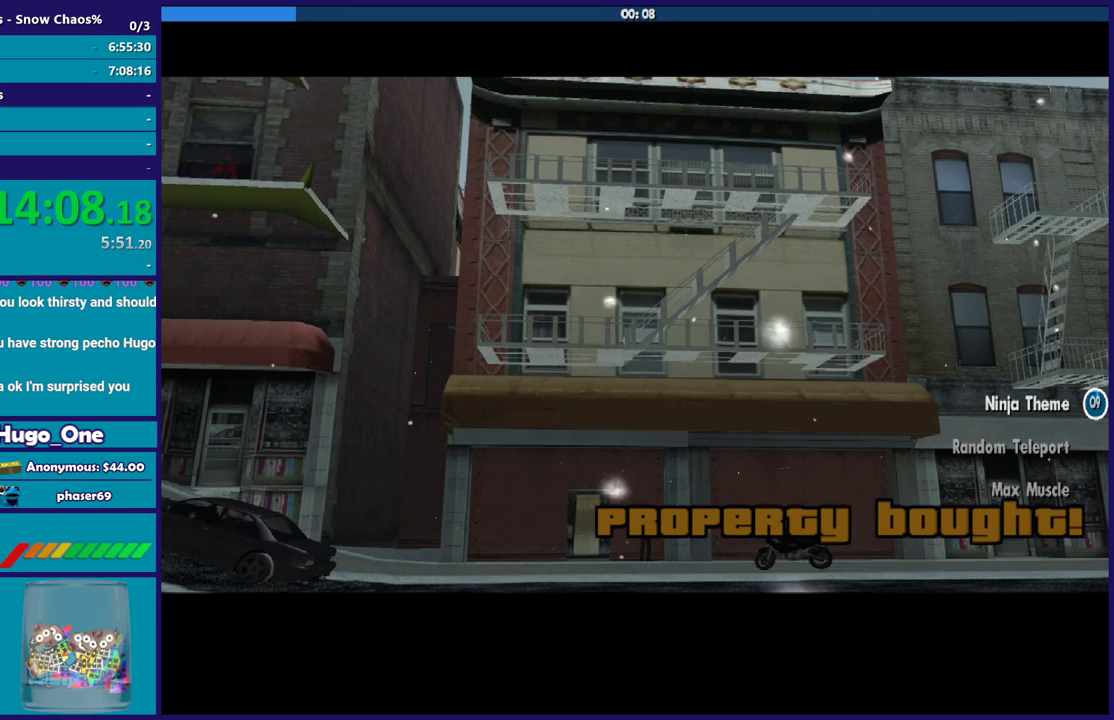
Gameplay with a controller (Xbox layout); each line is a JSON object with the inputs held at the frame after it. "events" lists button and stick changes between this image and that frame as [ms after this image, input, new state], when the widget could be followed in between.
{"buttons": ["A"], "left_stick": "center", "right_stick": "center", "events": [[100, "A", "down"], [200, "A", "up"], [300, "A", "down"], [400, "A", "up"], [500, "A", "down"]]}
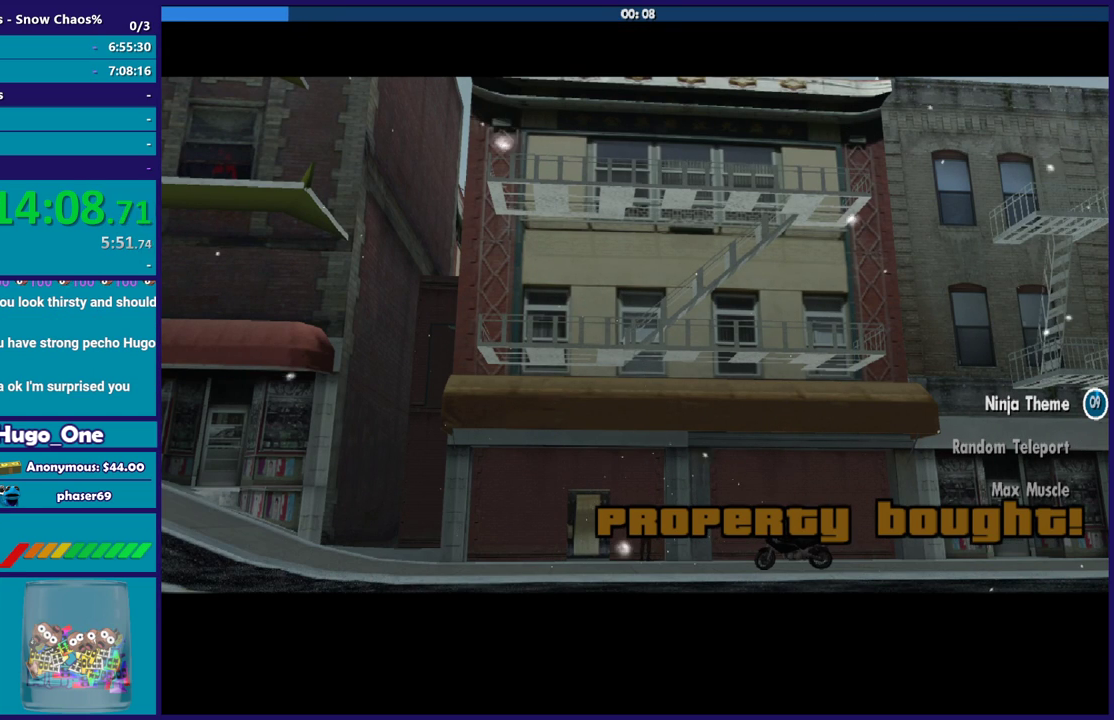
{"buttons": ["A"], "left_stick": "center", "right_stick": "center", "events": [[100, "A", "up"], [200, "A", "down"], [300, "A", "up"], [434, "A", "down"]]}
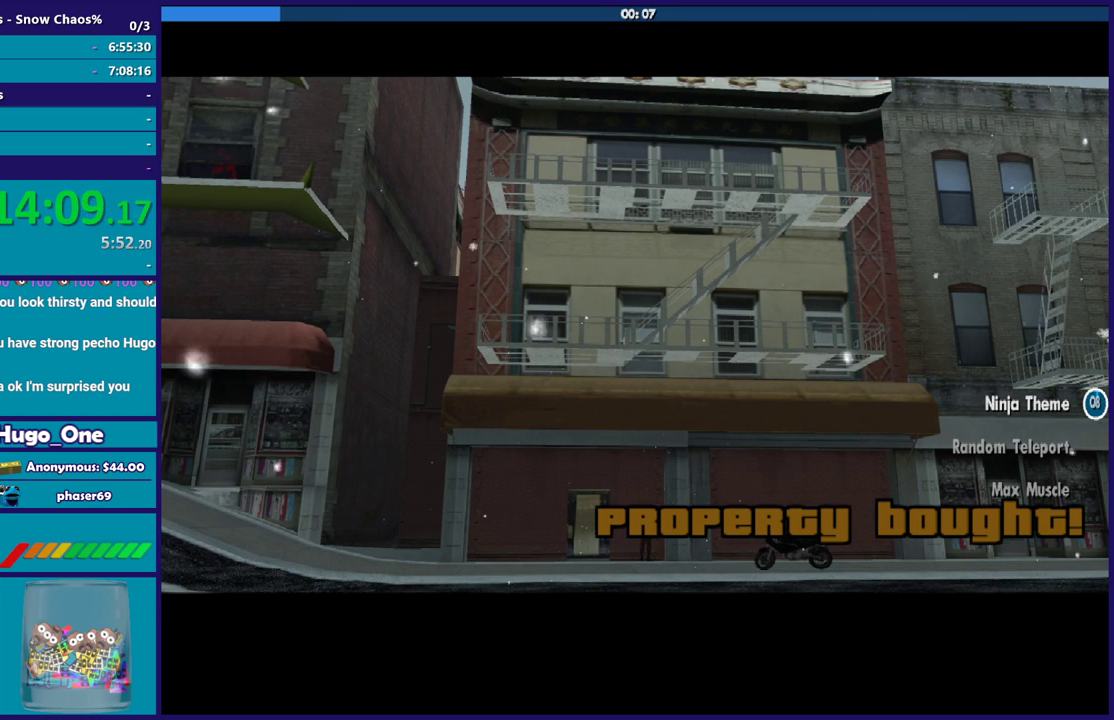
{"buttons": [], "left_stick": "up", "right_stick": "down", "events": [[33, "A", "up"], [133, "A", "down"], [166, "left_stick", "up-left"], [233, "A", "up"], [400, "right_stick", "down"], [500, "left_stick", "up"]]}
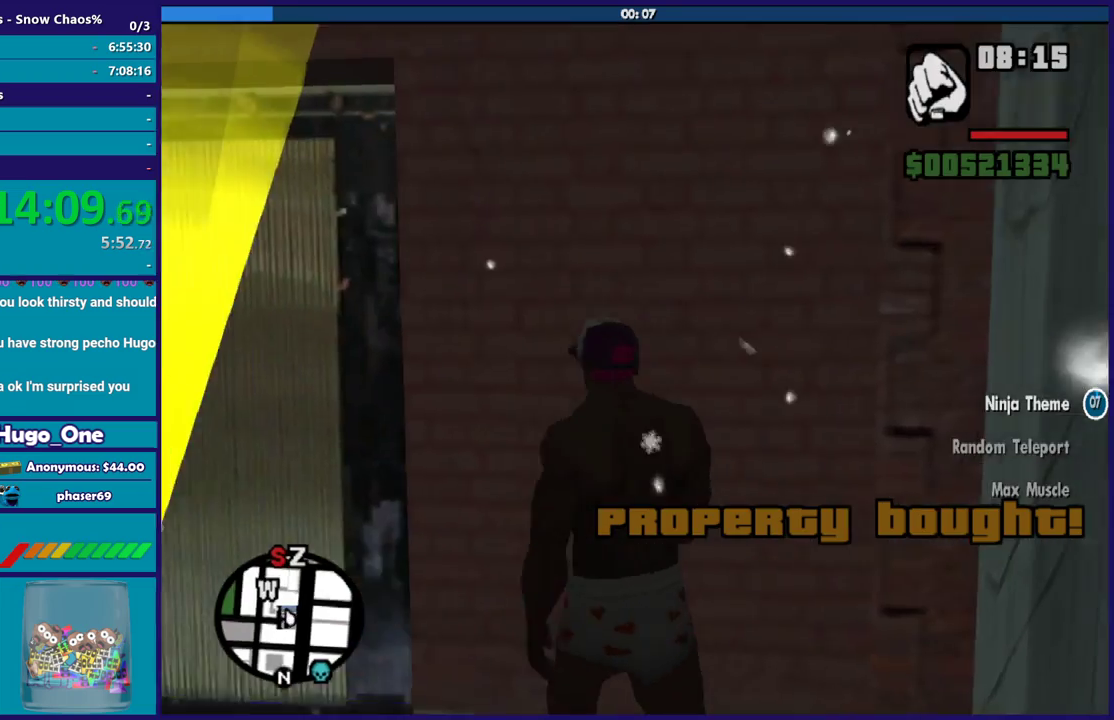
{"buttons": ["A"], "left_stick": "up", "right_stick": "center", "events": [[100, "right_stick", "center"], [167, "left_stick", "up-left"], [300, "A", "down"], [401, "A", "up"], [467, "left_stick", "up"], [501, "A", "down"]]}
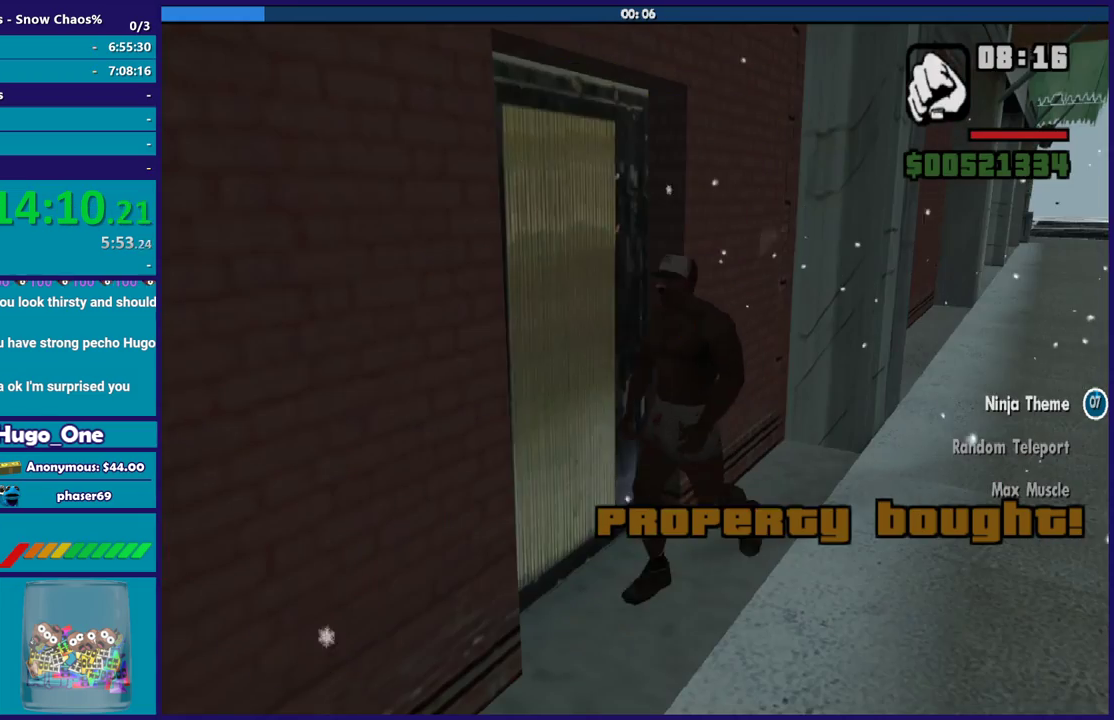
{"buttons": [], "left_stick": "center", "right_stick": "center", "events": [[133, "A", "up"], [200, "left_stick", "center"], [300, "right_stick", "up-right"], [467, "right_stick", "center"]]}
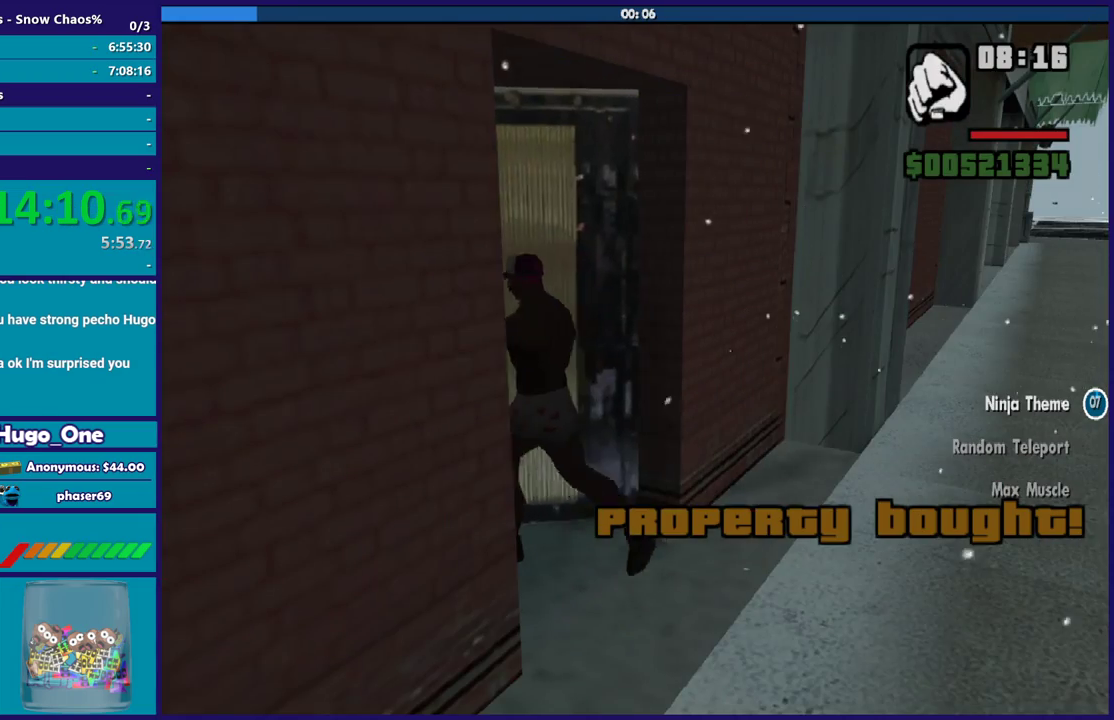
{"buttons": ["A"], "left_stick": "up", "right_stick": "center", "events": [[34, "A", "down"], [34, "left_stick", "up"], [167, "A", "up"], [267, "A", "down"], [367, "A", "up"], [467, "A", "down"]]}
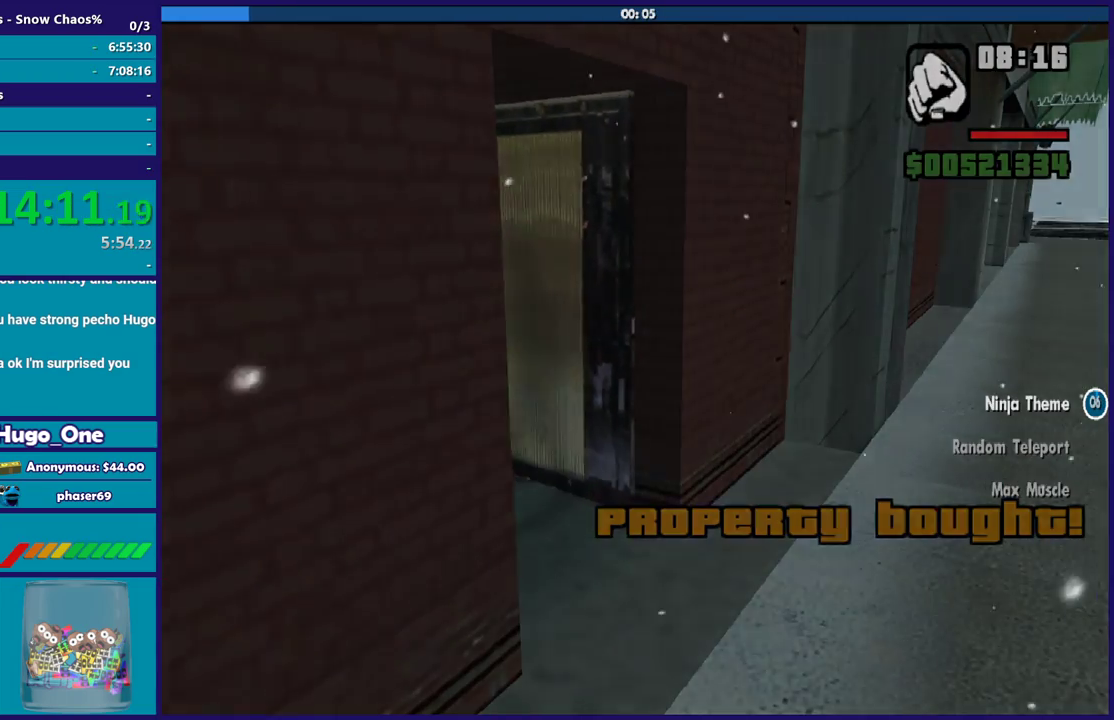
{"buttons": [], "left_stick": "up", "right_stick": "center", "events": [[100, "A", "up"], [200, "A", "down"], [300, "A", "up"], [400, "A", "down"], [500, "A", "up"]]}
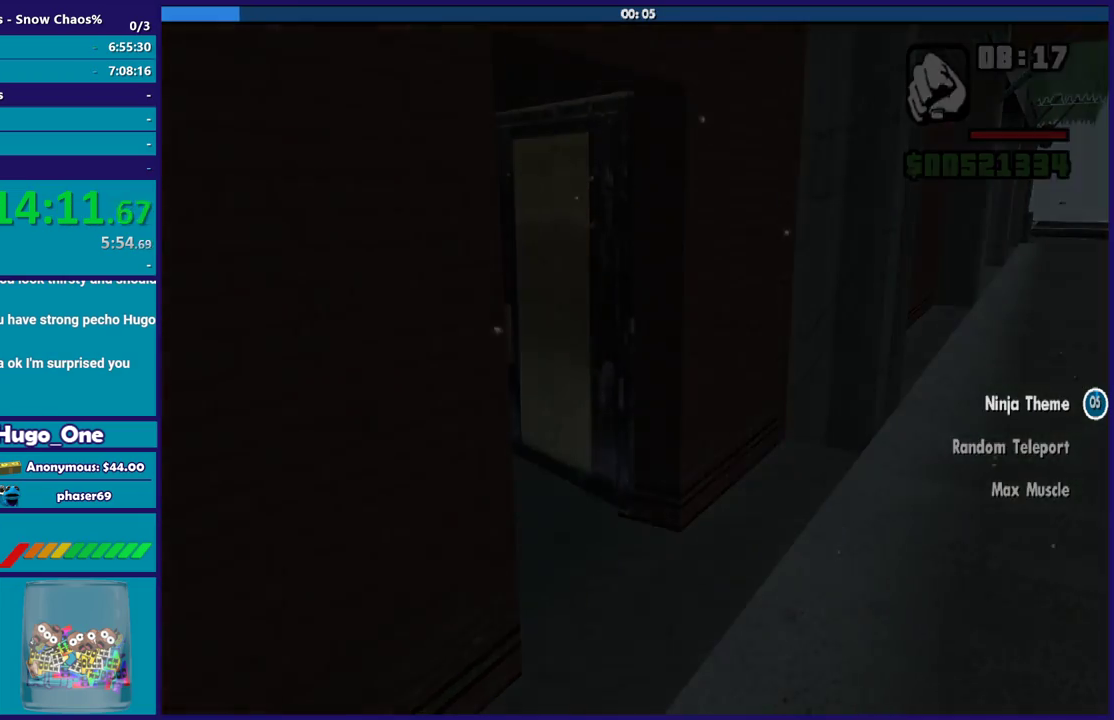
{"buttons": [], "left_stick": "up", "right_stick": "center", "events": [[100, "A", "down"], [234, "A", "up"], [334, "A", "down"], [434, "A", "up"]]}
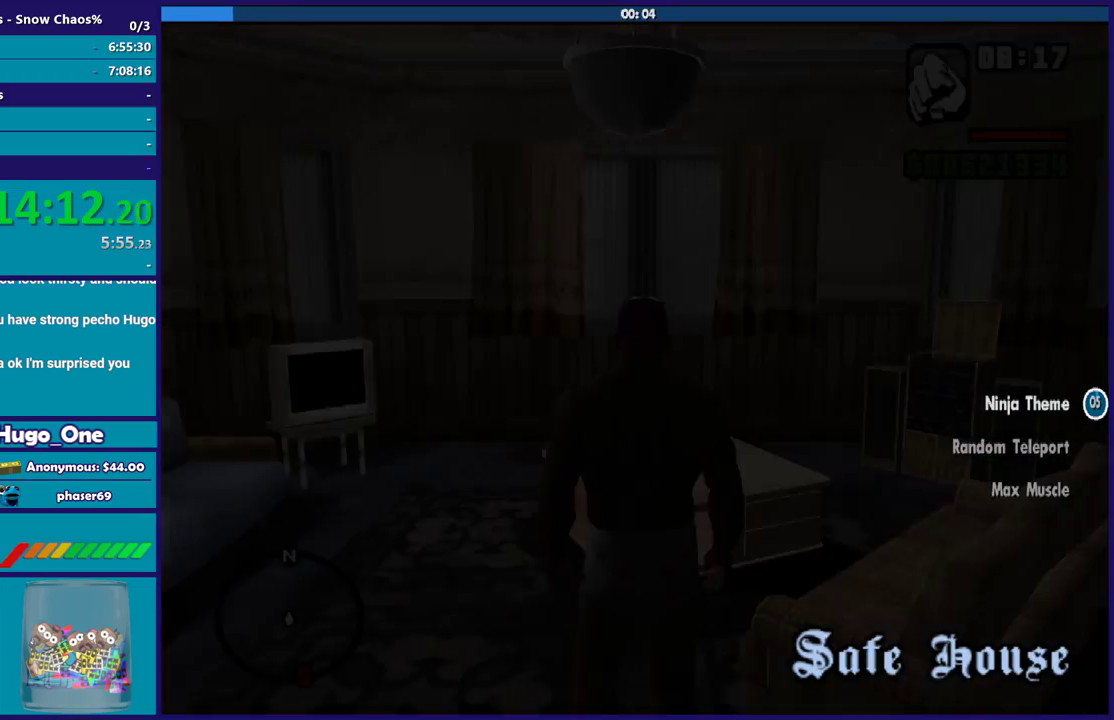
{"buttons": [], "left_stick": "up", "right_stick": "right", "events": [[33, "A", "down"], [100, "A", "up"], [233, "left_stick", "up-right"], [333, "right_stick", "right"], [500, "left_stick", "up"]]}
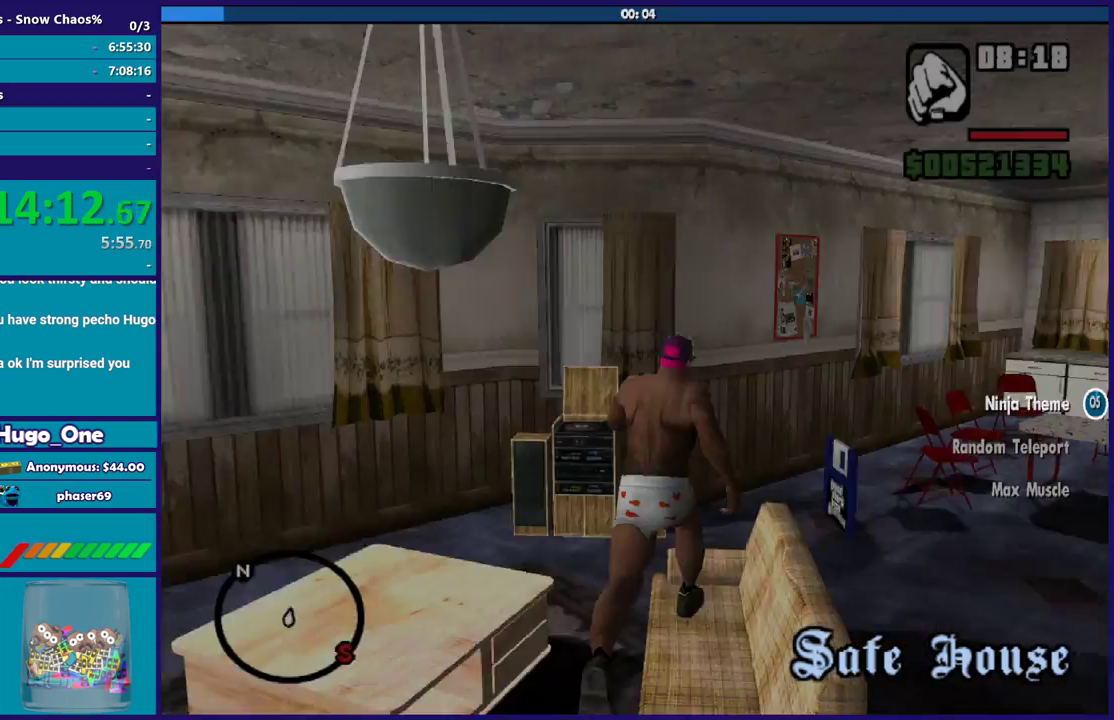
{"buttons": [], "left_stick": "up", "right_stick": "center", "events": [[200, "right_stick", "down-right"], [300, "right_stick", "down"], [401, "right_stick", "center"]]}
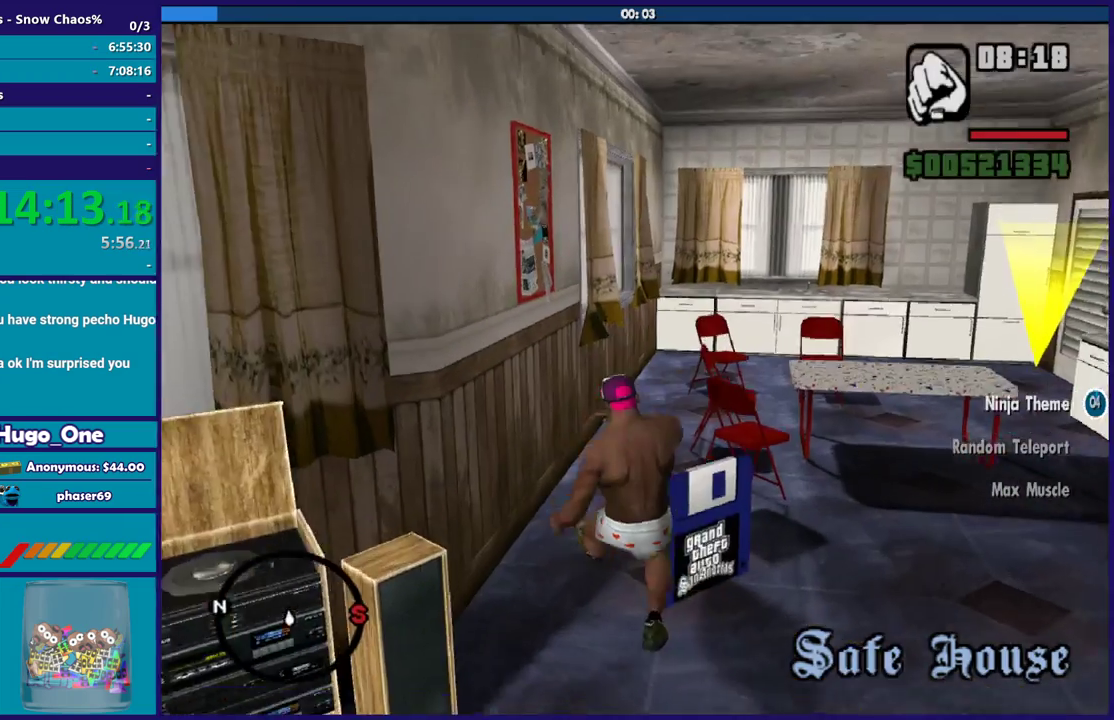
{"buttons": [], "left_stick": "center", "right_stick": "center", "events": [[33, "left_stick", "center"]]}
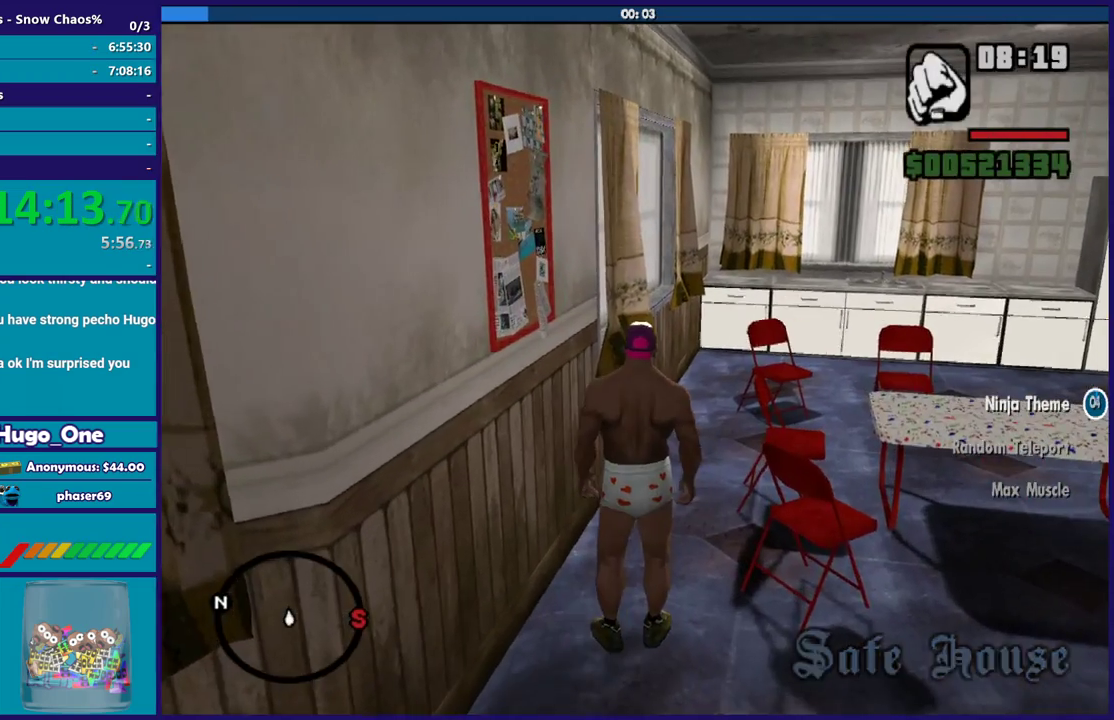
{"buttons": [], "left_stick": "center", "right_stick": "center", "events": []}
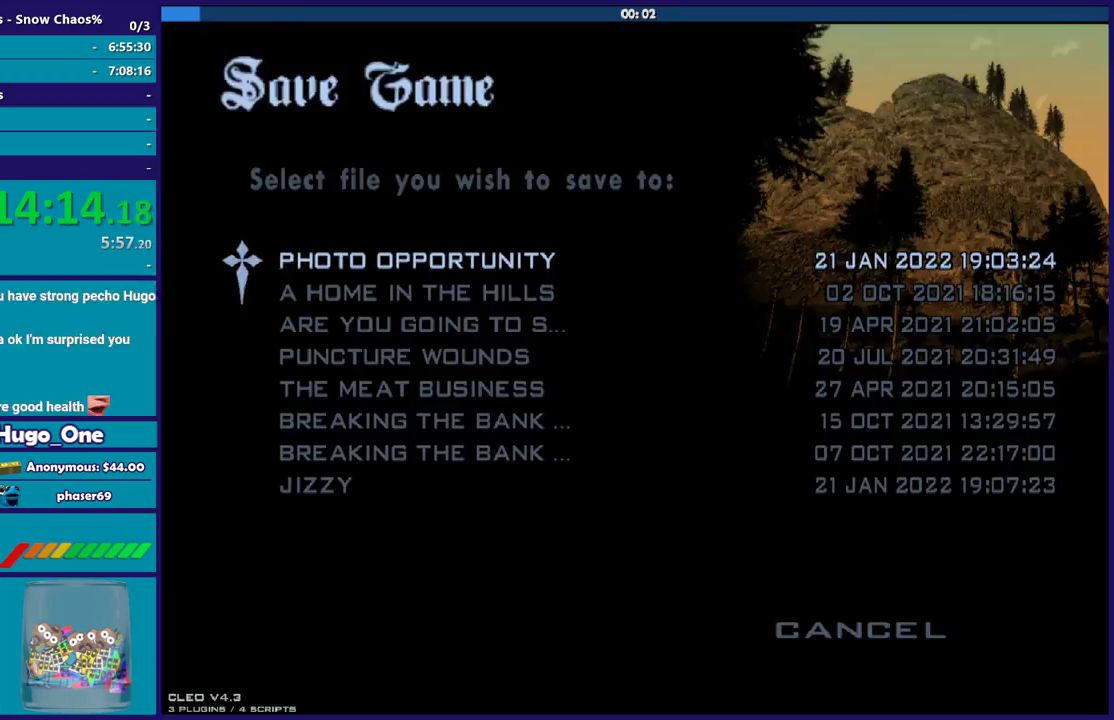
{"buttons": ["DPAD_UP"], "left_stick": "center", "right_stick": "center", "events": [[267, "B", "down"], [433, "B", "up"], [433, "DPAD_UP", "down"]]}
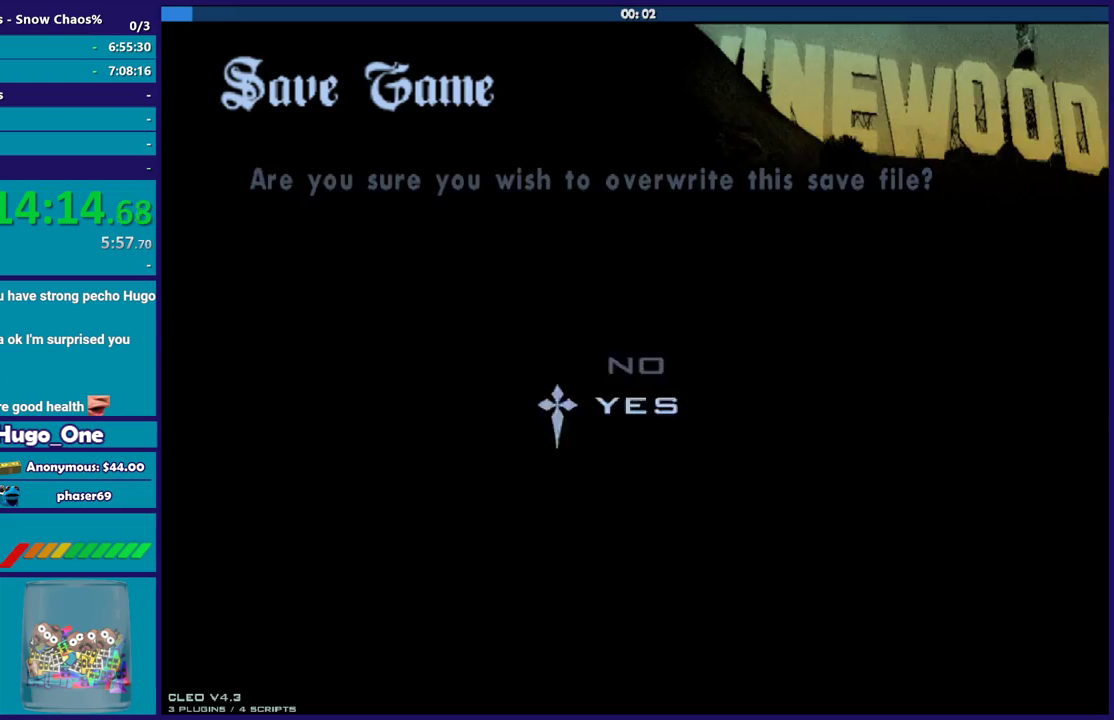
{"buttons": [], "left_stick": "up", "right_stick": "center", "events": [[34, "B", "down"], [34, "DPAD_UP", "up"], [134, "B", "up"], [234, "B", "down"], [300, "left_stick", "up"], [367, "B", "up"]]}
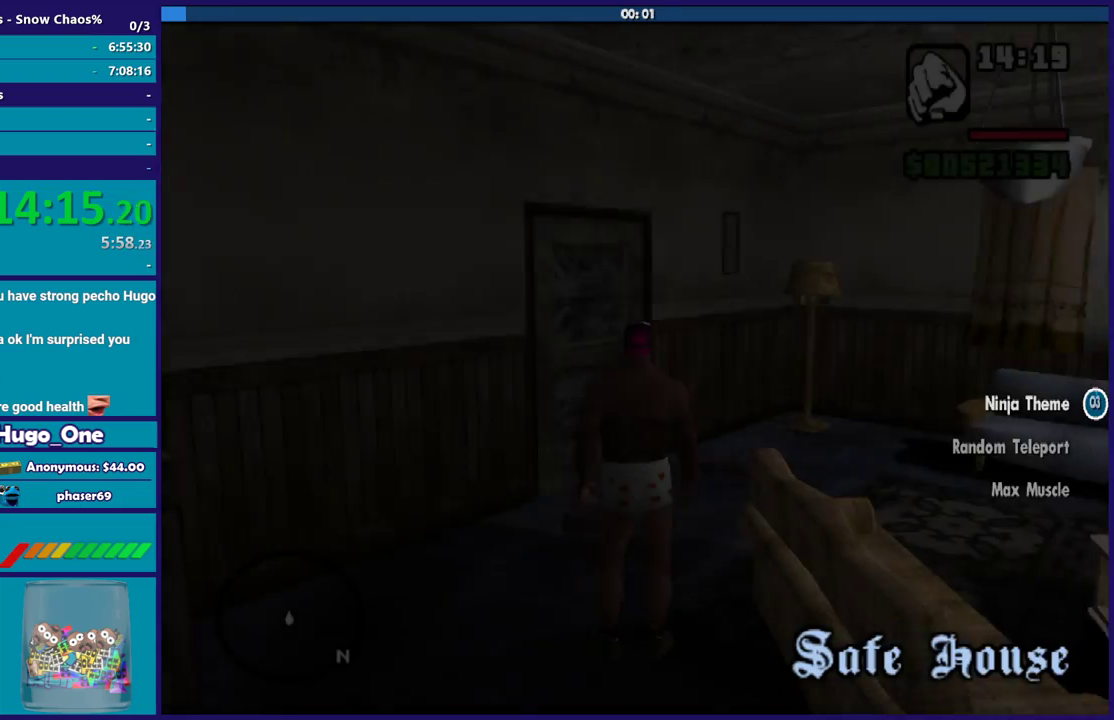
{"buttons": ["A"], "left_stick": "up", "right_stick": "center", "events": [[33, "A", "down"], [133, "A", "up"], [200, "A", "down"], [333, "A", "up"], [433, "A", "down"]]}
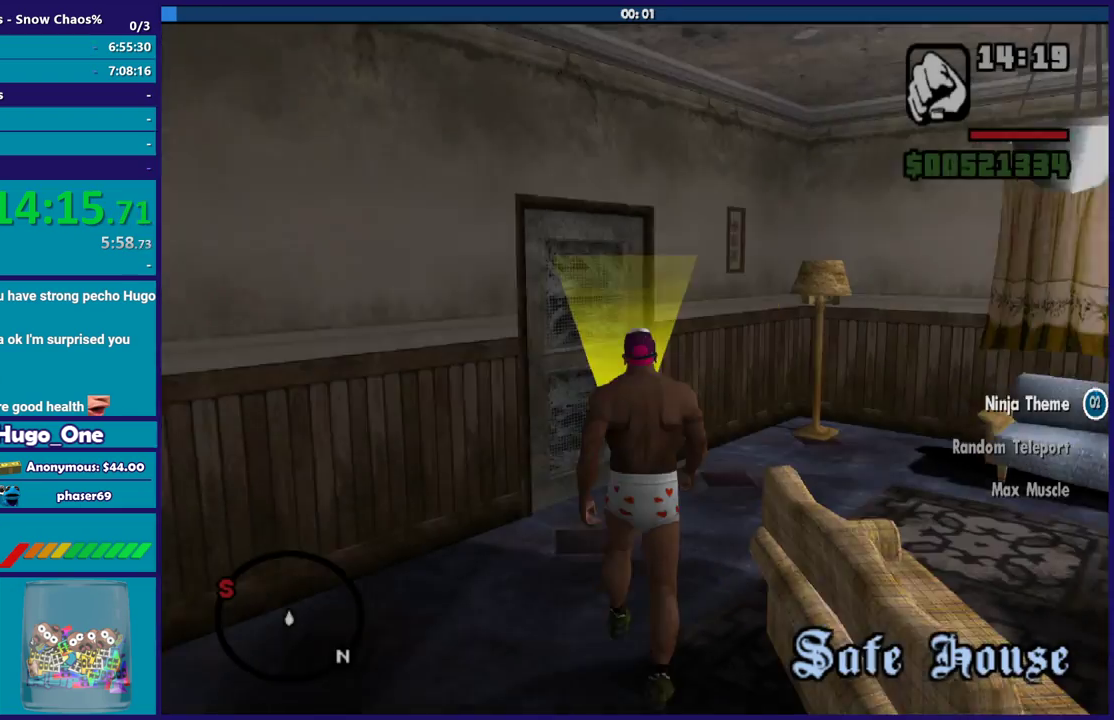
{"buttons": [], "left_stick": "up", "right_stick": "center", "events": [[34, "A", "up"], [134, "A", "down"], [234, "A", "up"]]}
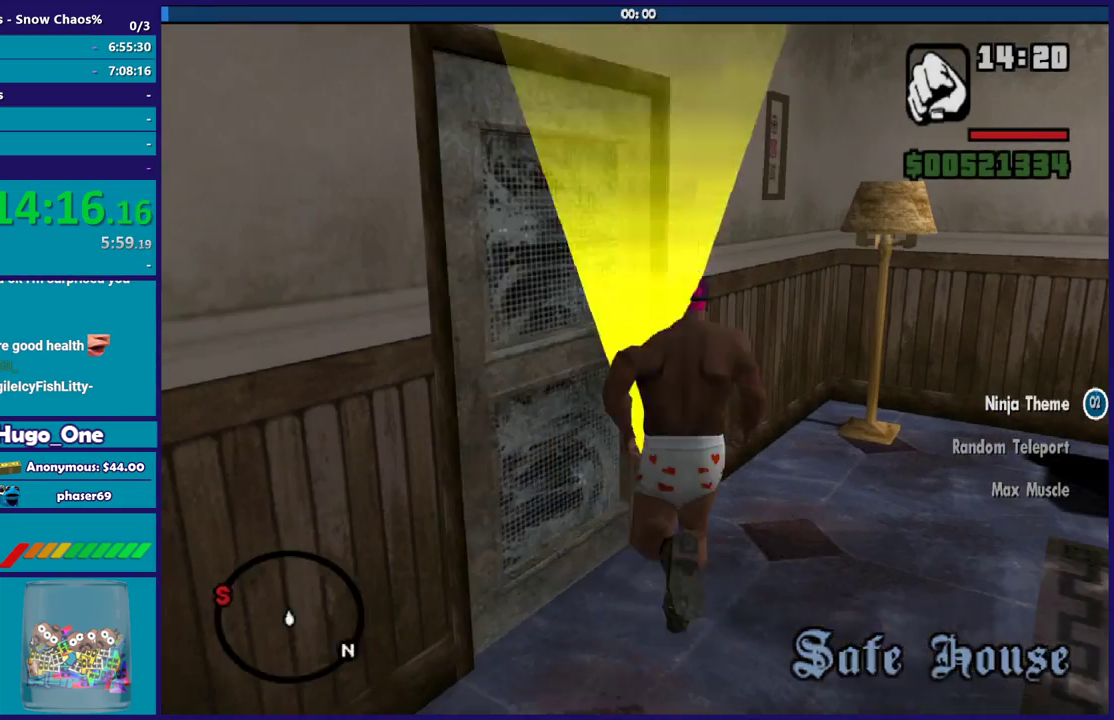
{"buttons": [], "left_stick": "up", "right_stick": "center", "events": [[100, "left_stick", "up-left"], [166, "A", "down"], [300, "A", "up"], [300, "left_stick", "center"], [400, "A", "down"], [467, "left_stick", "up"], [500, "A", "up"]]}
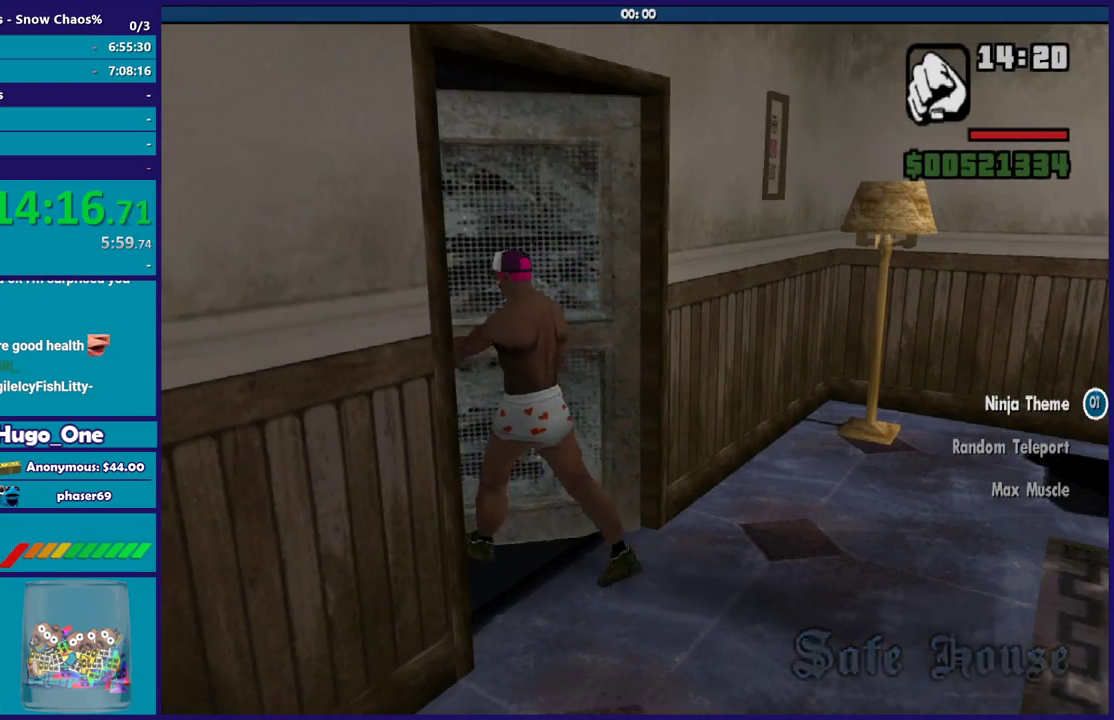
{"buttons": ["A"], "left_stick": "center", "right_stick": "center", "events": [[100, "A", "down"], [234, "A", "up"], [267, "left_stick", "center"], [300, "A", "down"], [434, "A", "up"], [501, "A", "down"]]}
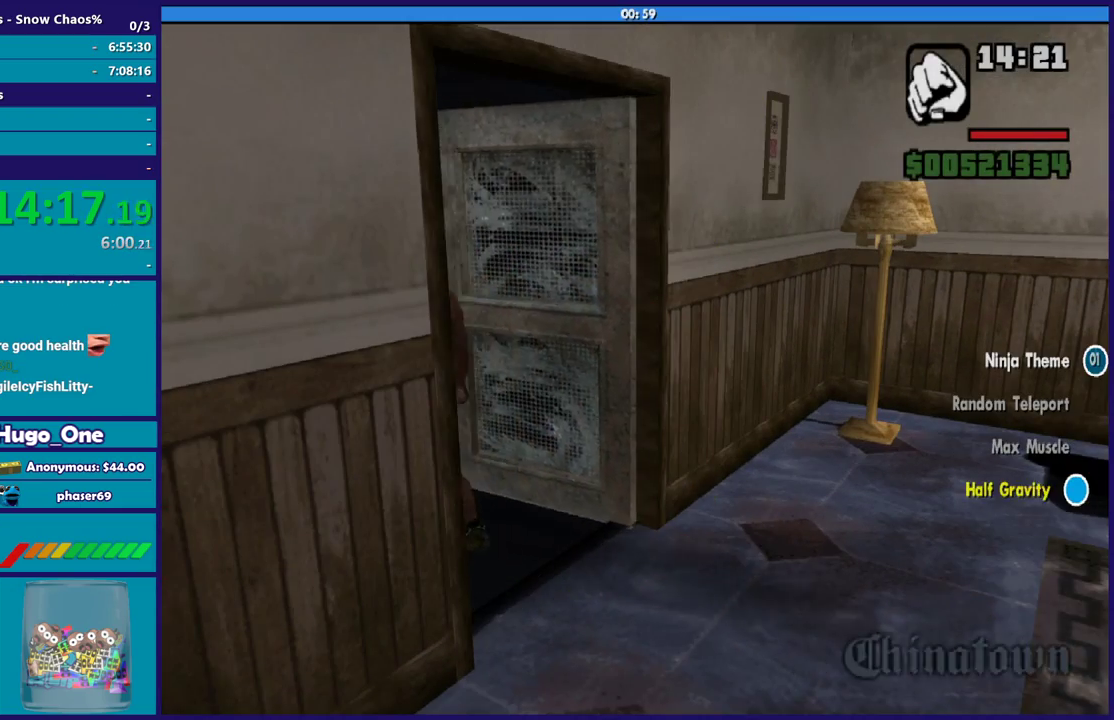
{"buttons": [], "left_stick": "center", "right_stick": "center", "events": [[100, "A", "up"], [166, "A", "down"], [166, "left_stick", "up"], [333, "left_stick", "center"], [500, "A", "up"]]}